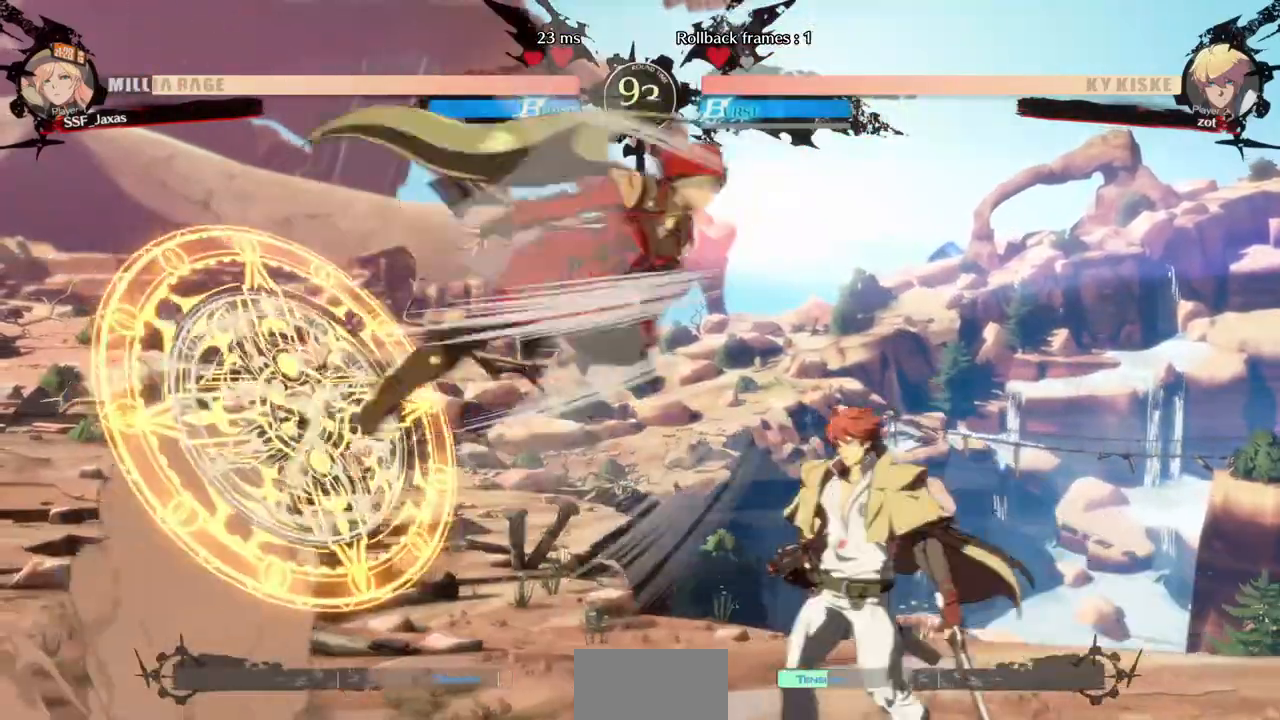
Gameplay with a controller (arcade stick); each line is a JSON object with the inputs held at the frame after it (dt_ms = milliseconds from this image to that frame). "events" lists button and stick changes between this image and that frame as [ms after this image, input, new state], when the widget could be followed in between. Not read: L3 R3 SELECT other_buttons.
{"dt_ms": 1000, "buttons": []}
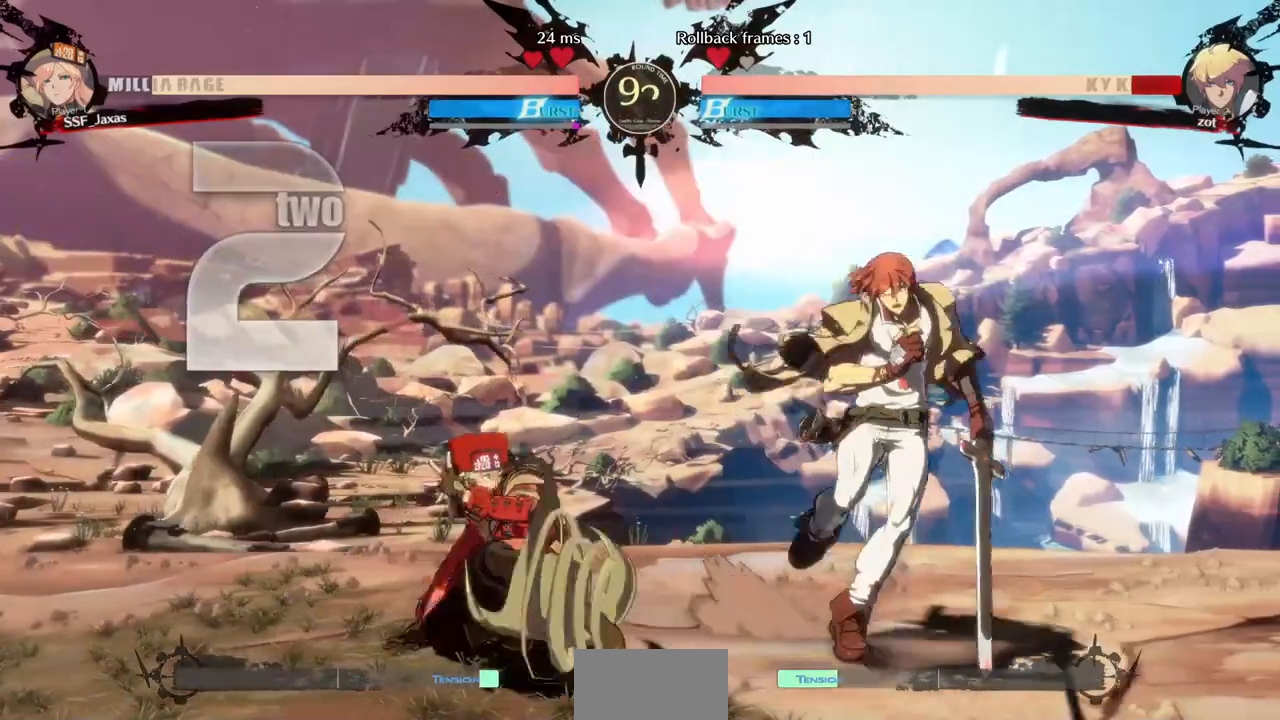
{"dt_ms": 520, "buttons": []}
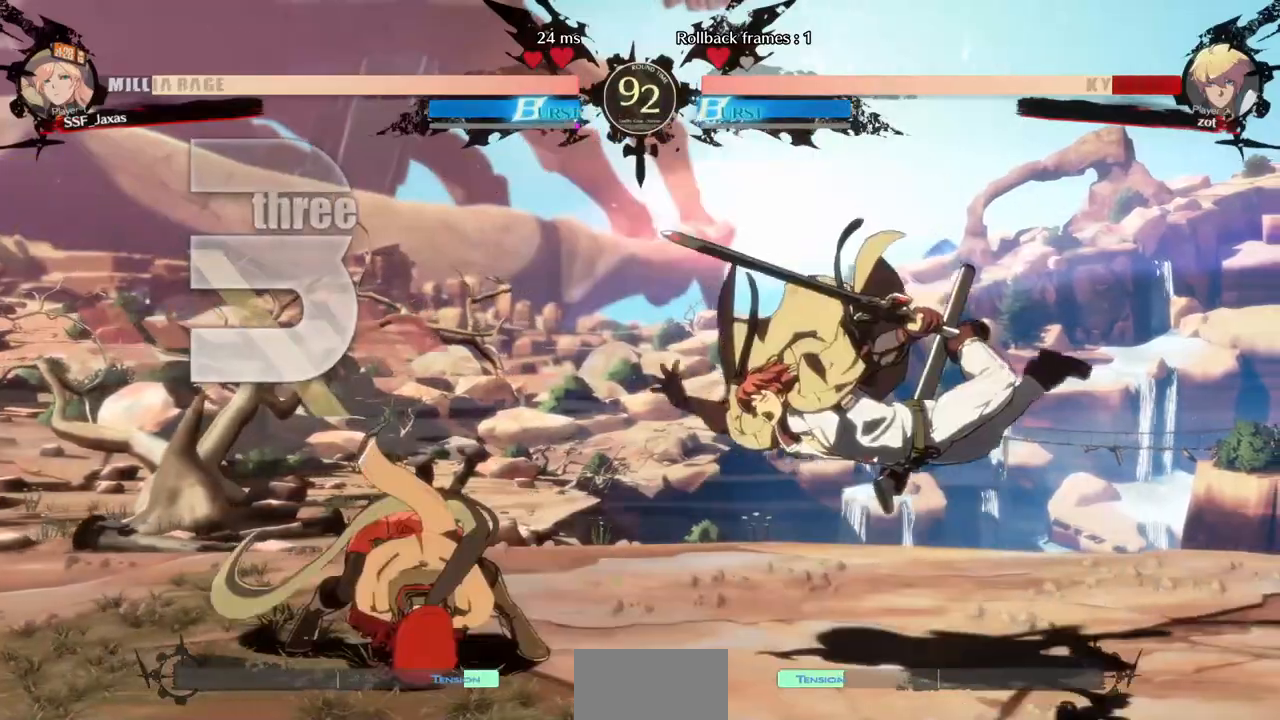
{"dt_ms": 480, "buttons": [], "events": []}
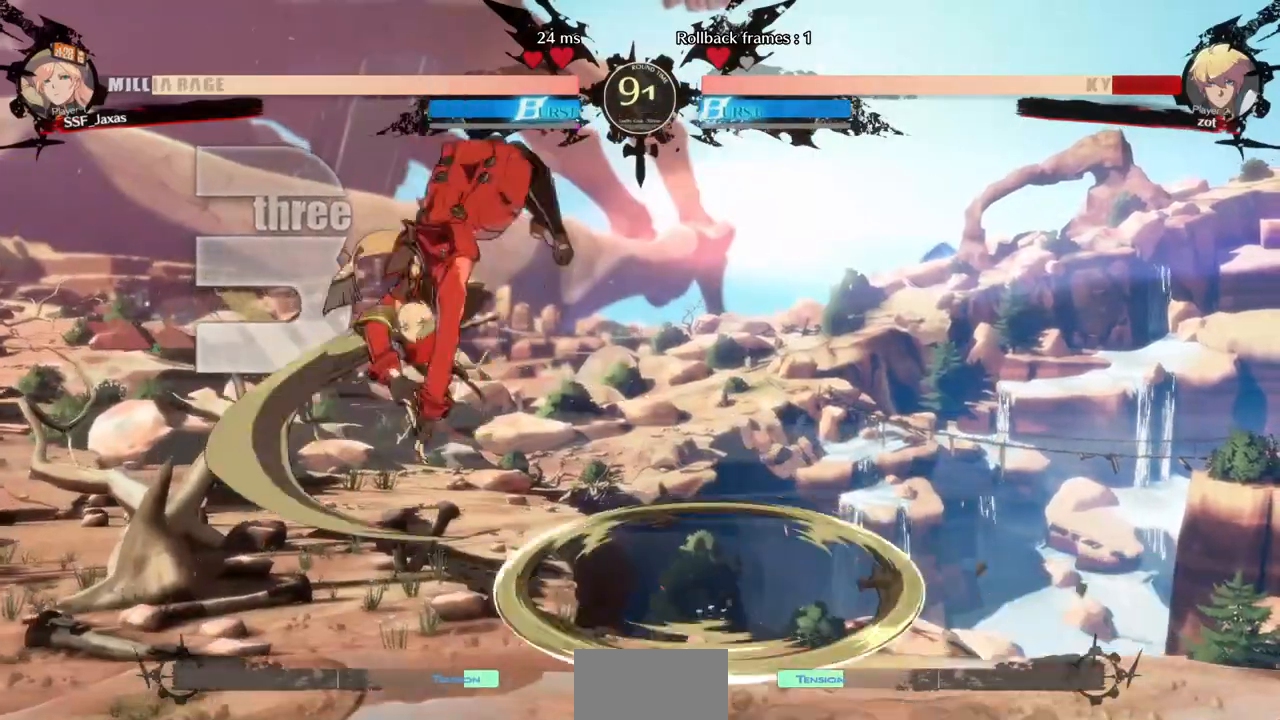
{"dt_ms": 520, "buttons": ["SQUARE", "TRIANGLE", "DPAD_LEFT"]}
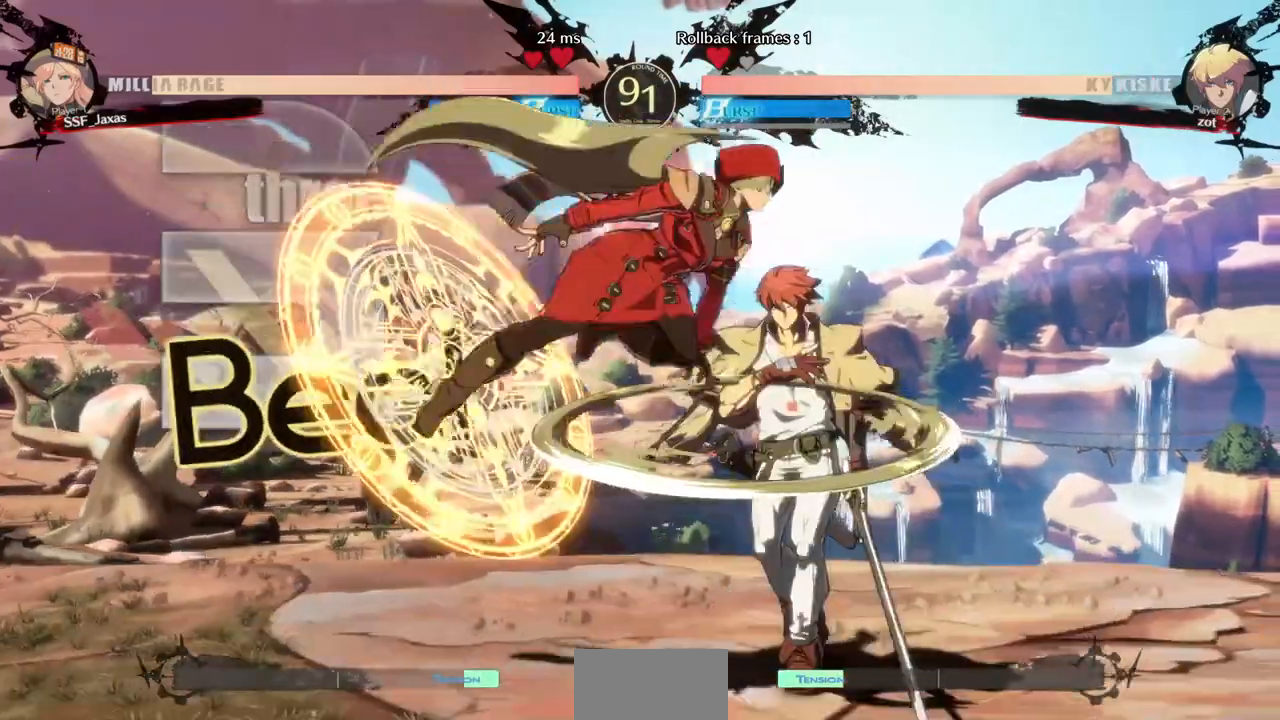
{"dt_ms": 480, "buttons": ["R2", "DPAD_DOWN"]}
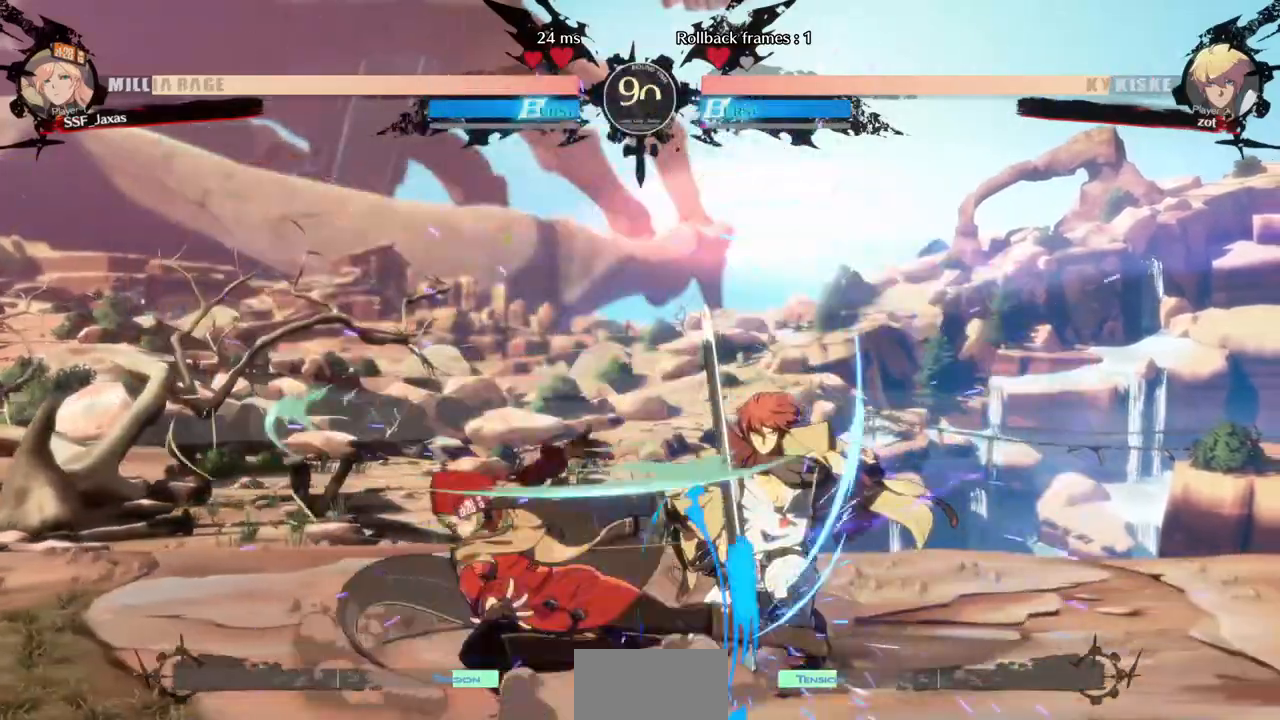
{"dt_ms": 520, "buttons": [], "events": [[120, "R2", "up"], [160, "DPAD_DOWN", "up"]]}
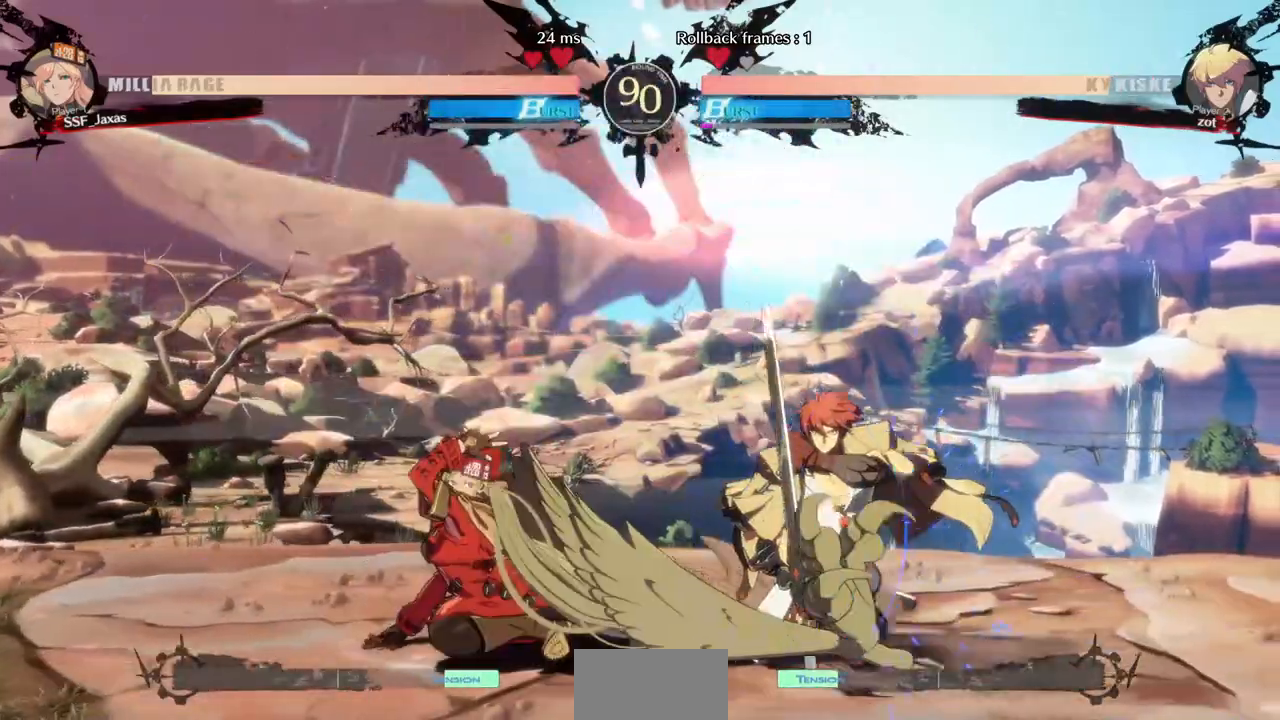
{"dt_ms": 480, "buttons": ["DPAD_LEFT"]}
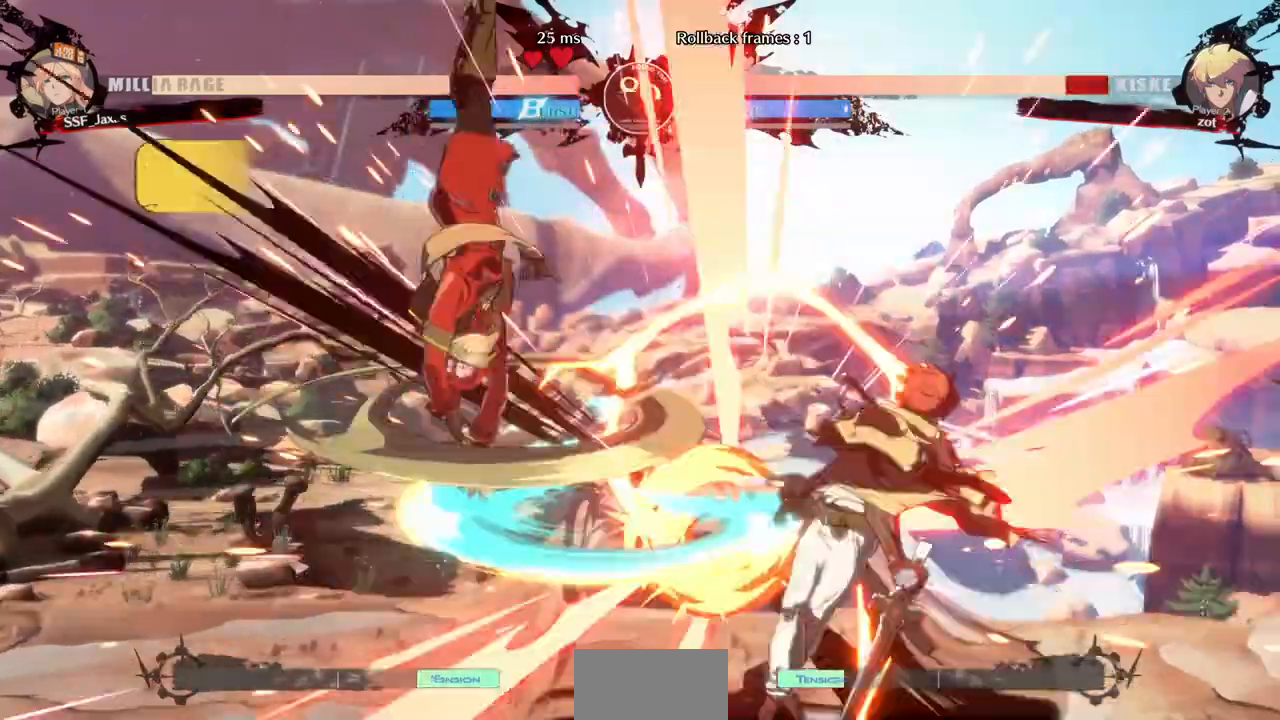
{"dt_ms": 520, "buttons": ["DPAD_RIGHT"], "events": [[280, "DPAD_LEFT", "up"], [520, "DPAD_RIGHT", "down"]]}
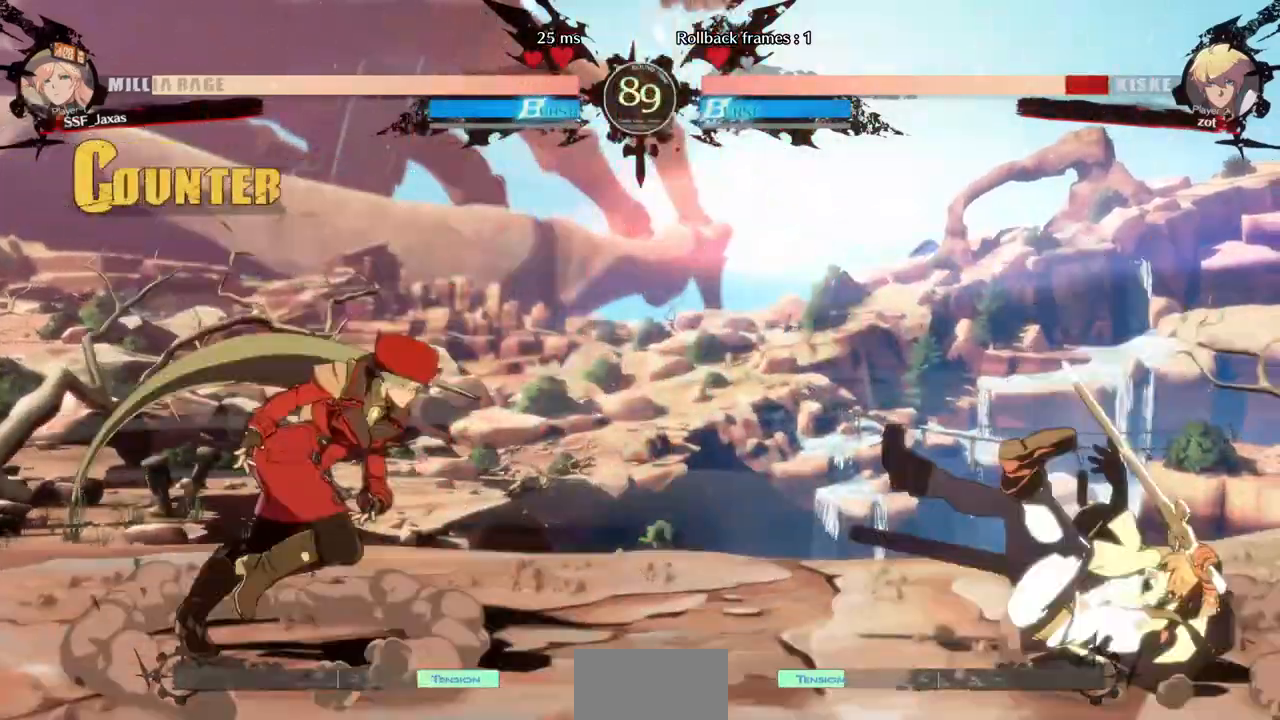
{"dt_ms": 1000, "buttons": ["SQUARE"]}
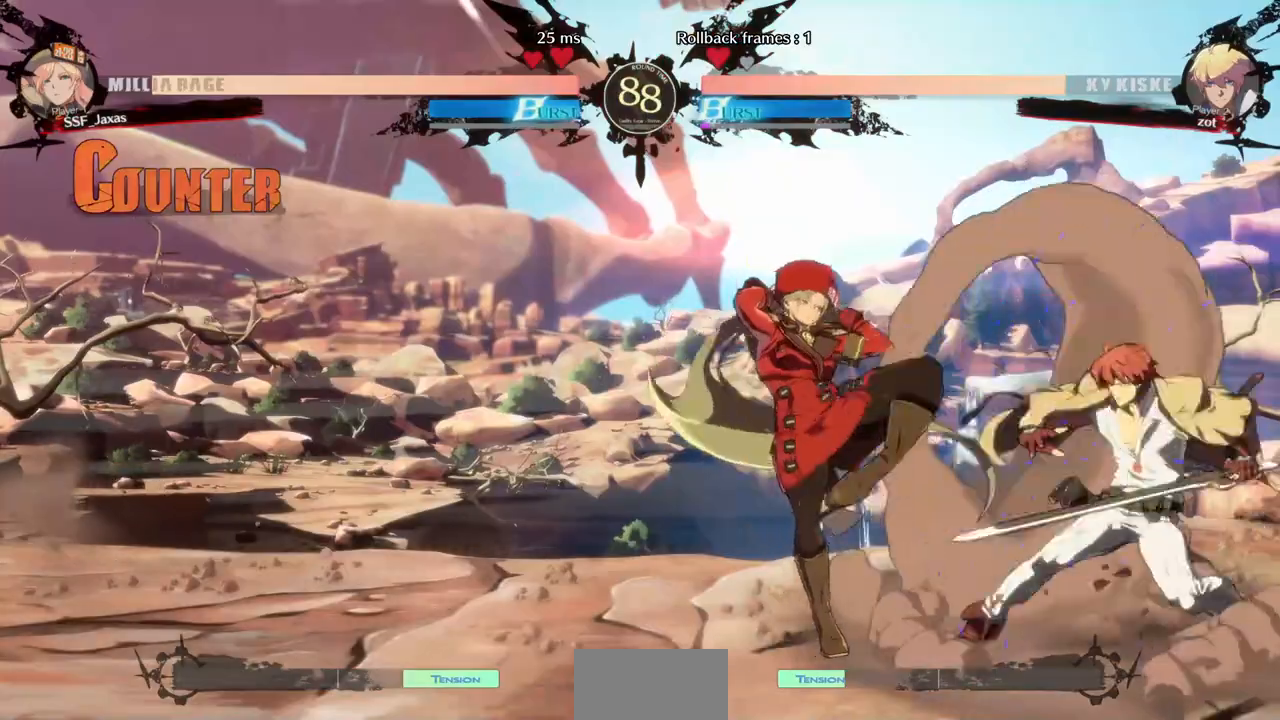
{"dt_ms": 480, "buttons": [], "events": [[80, "SQUARE", "up"], [120, "DPAD_RIGHT", "down"], [200, "R1", "down"], [280, "R1", "up"], [360, "DPAD_RIGHT", "up"]]}
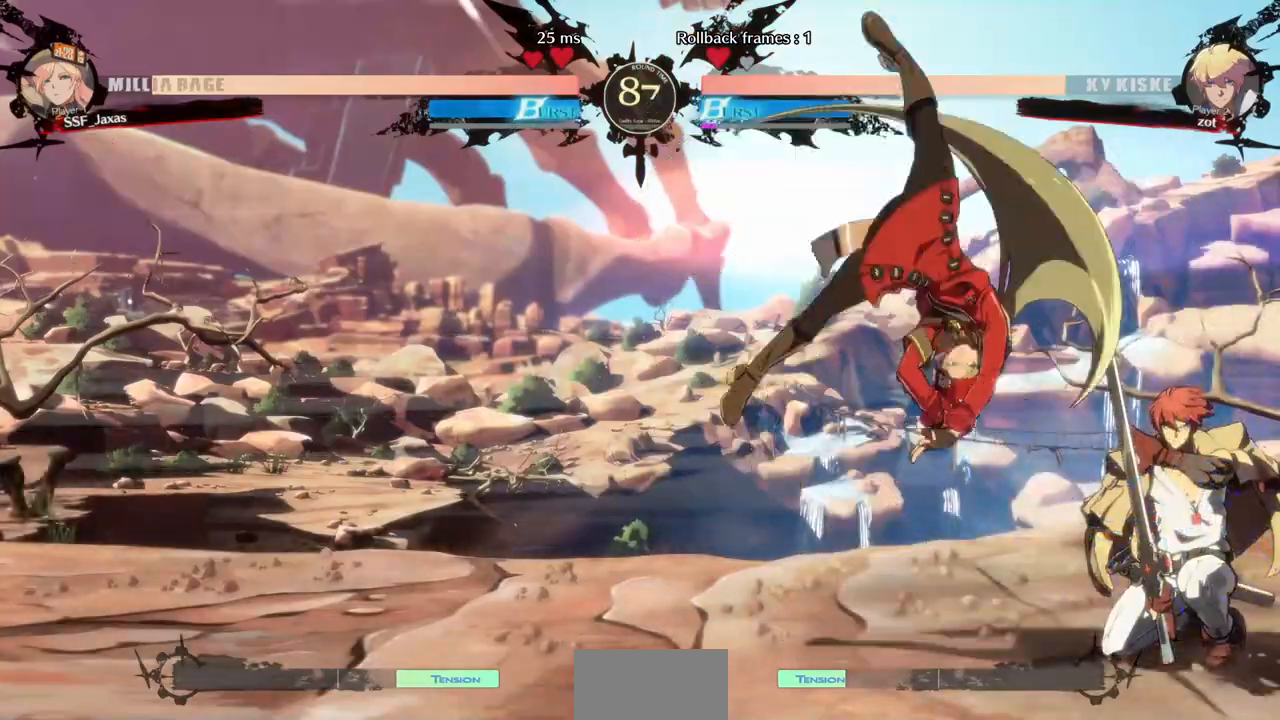
{"dt_ms": 520, "buttons": [], "events": []}
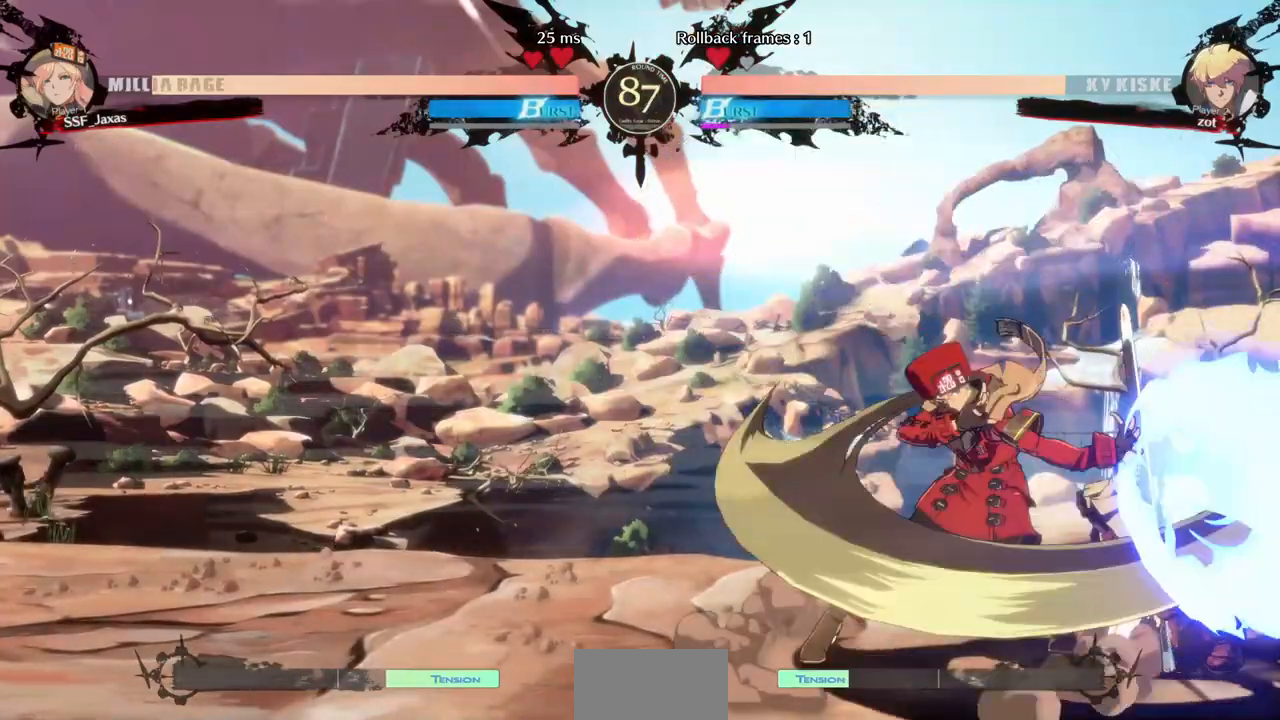
{"dt_ms": 480, "buttons": ["DPAD_RIGHT"], "events": [[120, "DPAD_DOWN", "down"], [160, "DPAD_LEFT", "down"], [240, "CROSS", "down"], [240, "DPAD_DOWN", "up"], [320, "CROSS", "up"], [320, "DPAD_LEFT", "up"], [480, "DPAD_RIGHT", "down"]]}
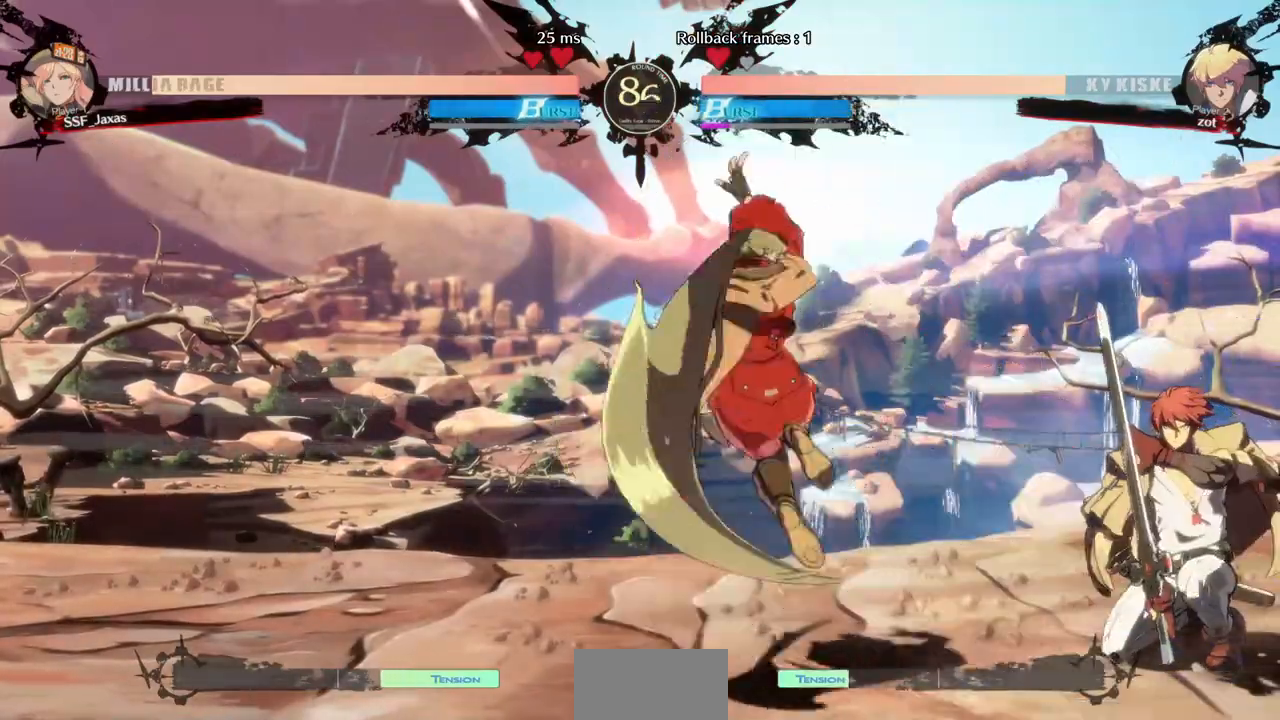
{"dt_ms": 520, "buttons": [], "events": [[200, "DPAD_RIGHT", "up"]]}
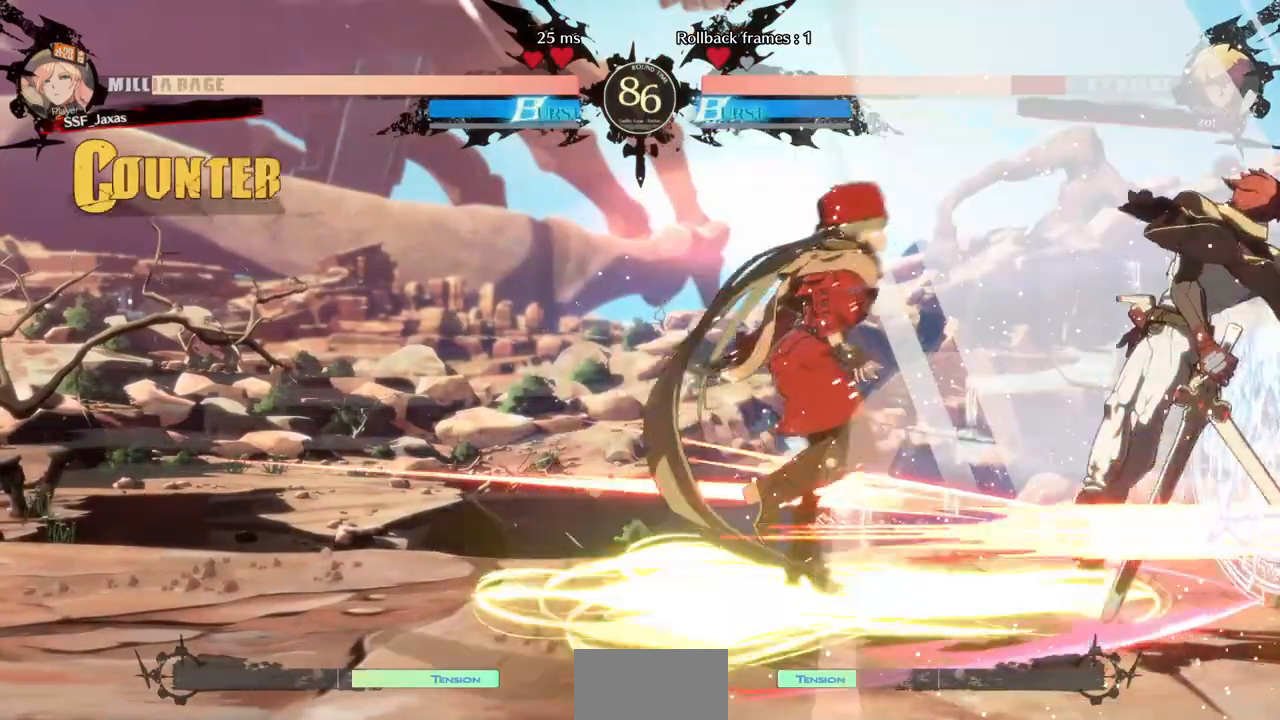
{"dt_ms": 480, "buttons": ["DPAD_RIGHT"], "events": [[360, "DPAD_RIGHT", "down"]]}
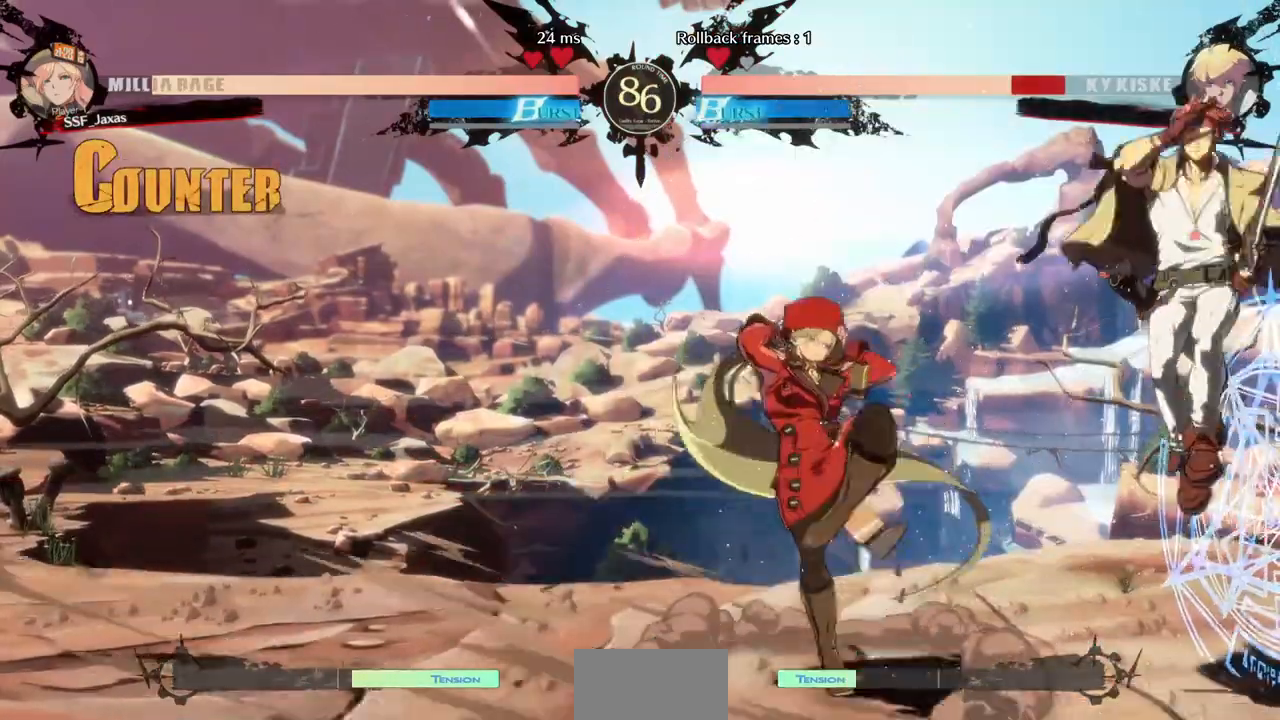
{"dt_ms": 520, "buttons": ["DPAD_LEFT"], "events": [[120, "R1", "down"], [200, "R1", "up"], [440, "DPAD_LEFT", "down"], [440, "DPAD_RIGHT", "up"]]}
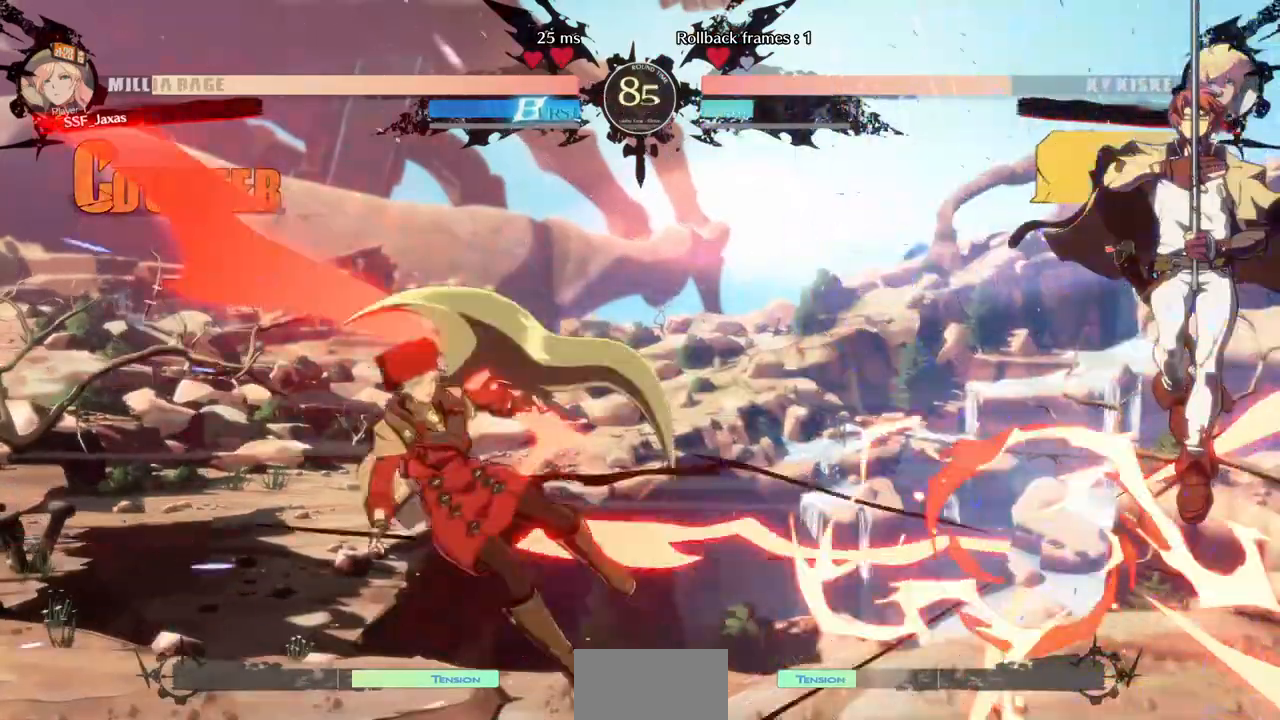
{"dt_ms": 480, "buttons": [], "events": [[80, "DPAD_LEFT", "up"], [280, "SQUARE", "down"], [440, "SQUARE", "up"]]}
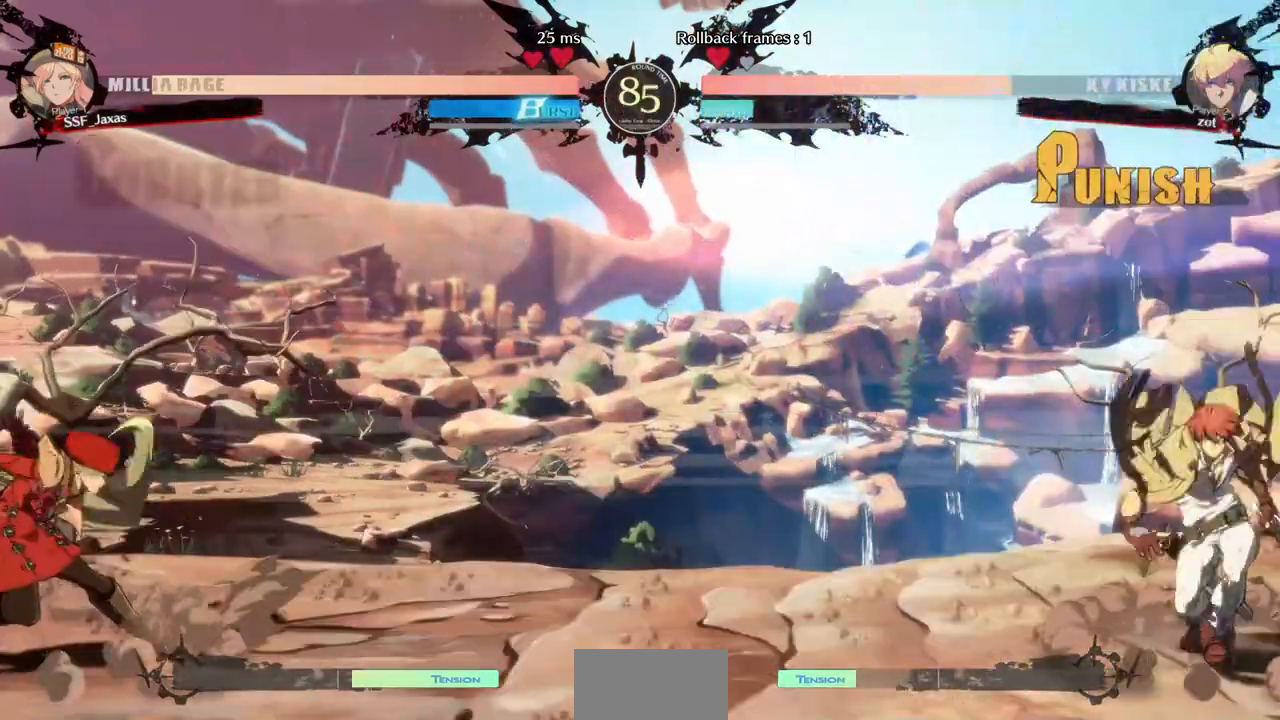
{"dt_ms": 520, "buttons": ["DPAD_UP", "DPAD_LEFT"], "events": [[200, "DPAD_RIGHT", "down"], [440, "DPAD_UP", "down"], [480, "DPAD_LEFT", "down"], [480, "DPAD_RIGHT", "up"]]}
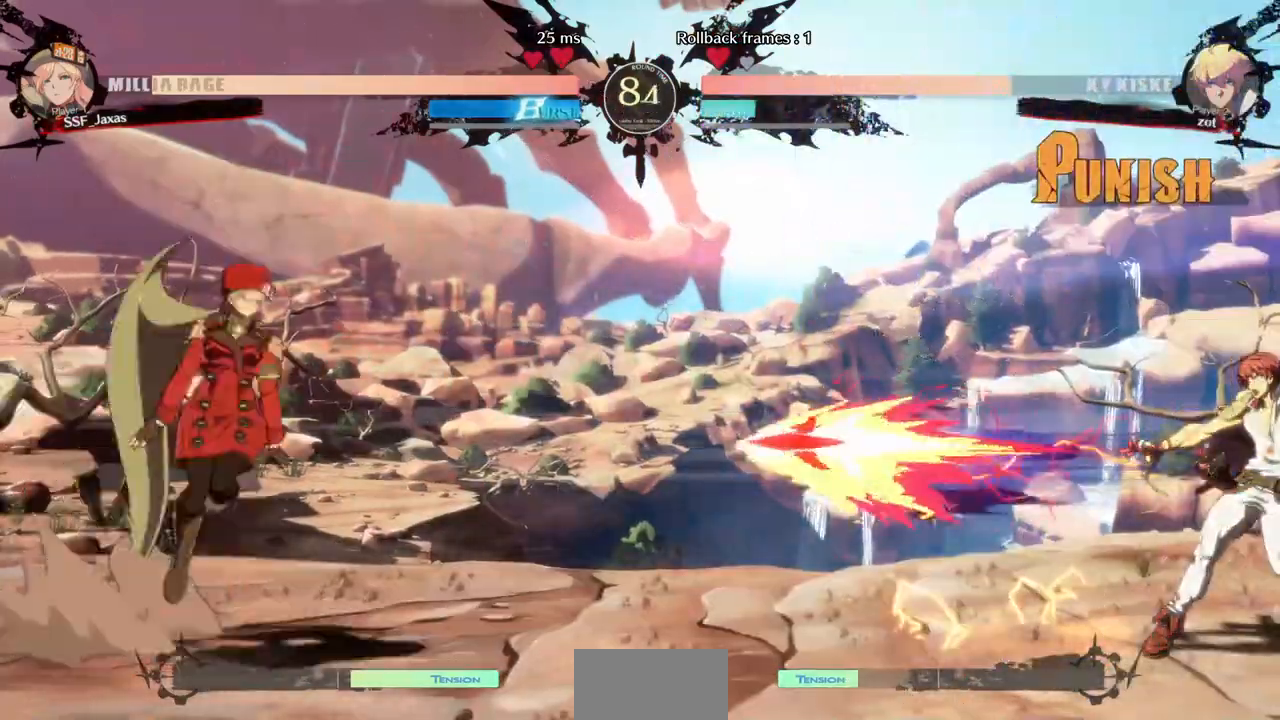
{"dt_ms": 480, "buttons": ["L1", "DPAD_LEFT"]}
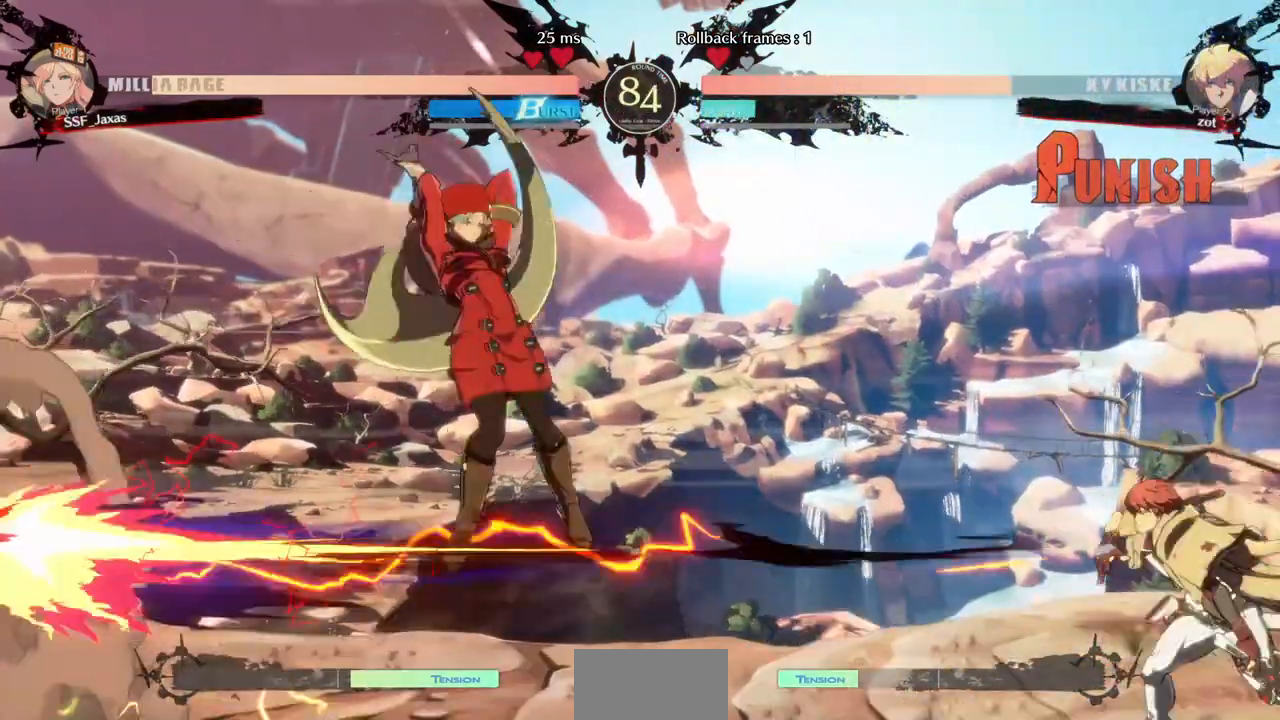
{"dt_ms": 520, "buttons": ["DPAD_RIGHT"], "events": [[120, "L1", "up"], [400, "DPAD_LEFT", "up"], [520, "DPAD_RIGHT", "down"]]}
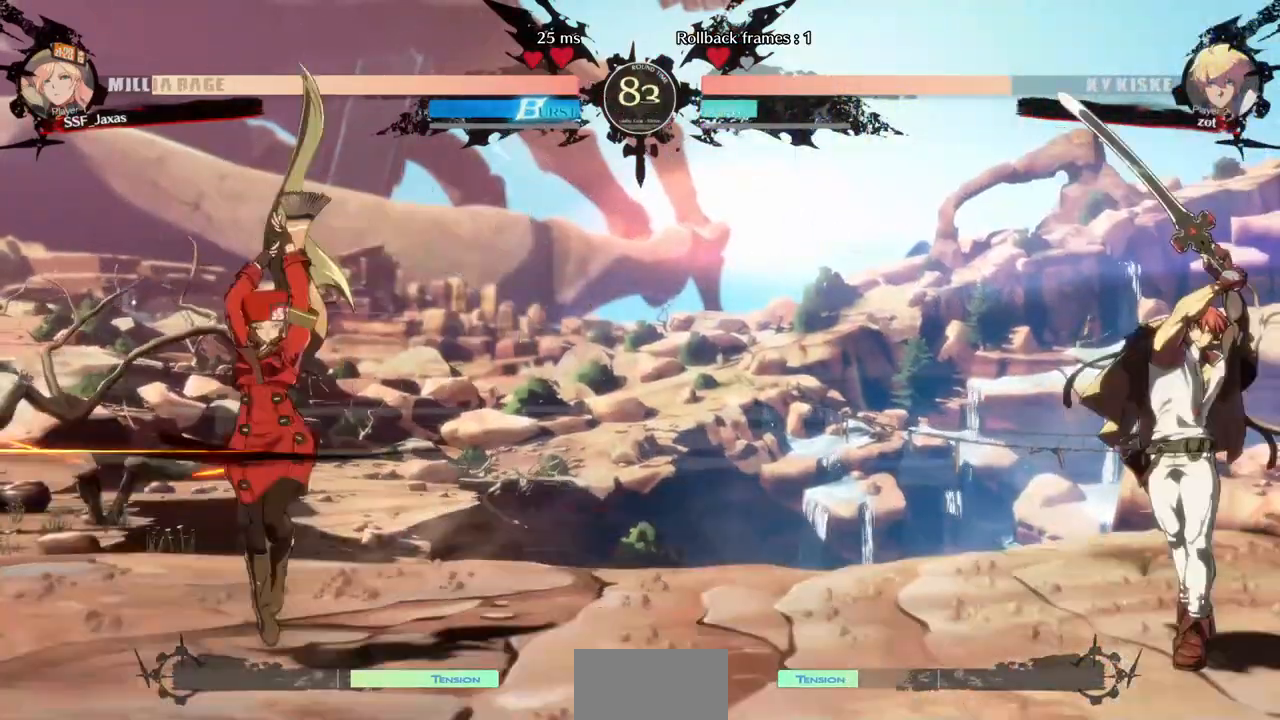
{"dt_ms": 480, "buttons": ["DPAD_LEFT"], "events": [[320, "DPAD_DOWN", "down"], [320, "DPAD_LEFT", "down"], [320, "DPAD_RIGHT", "up"], [320, "SQUARE", "down"], [320, "TRIANGLE", "down"], [400, "TRIANGLE", "up"], [440, "SQUARE", "up"], [480, "DPAD_DOWN", "up"]]}
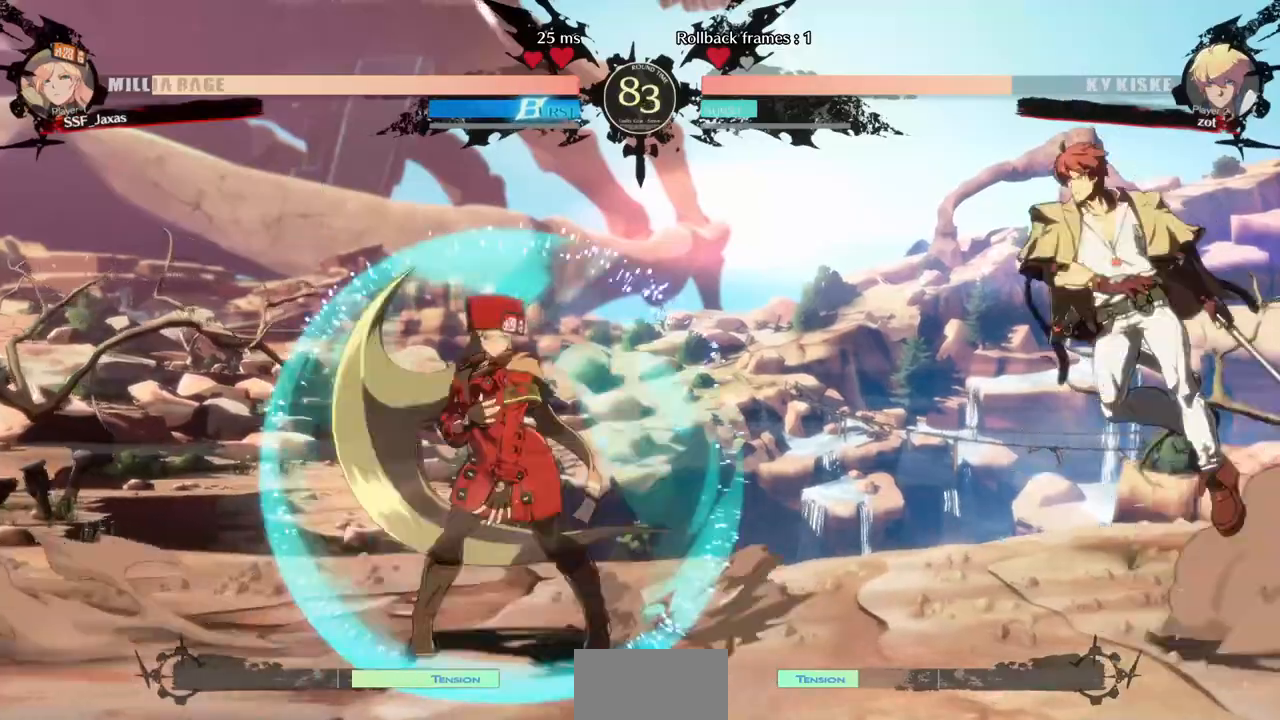
{"dt_ms": 1000, "buttons": []}
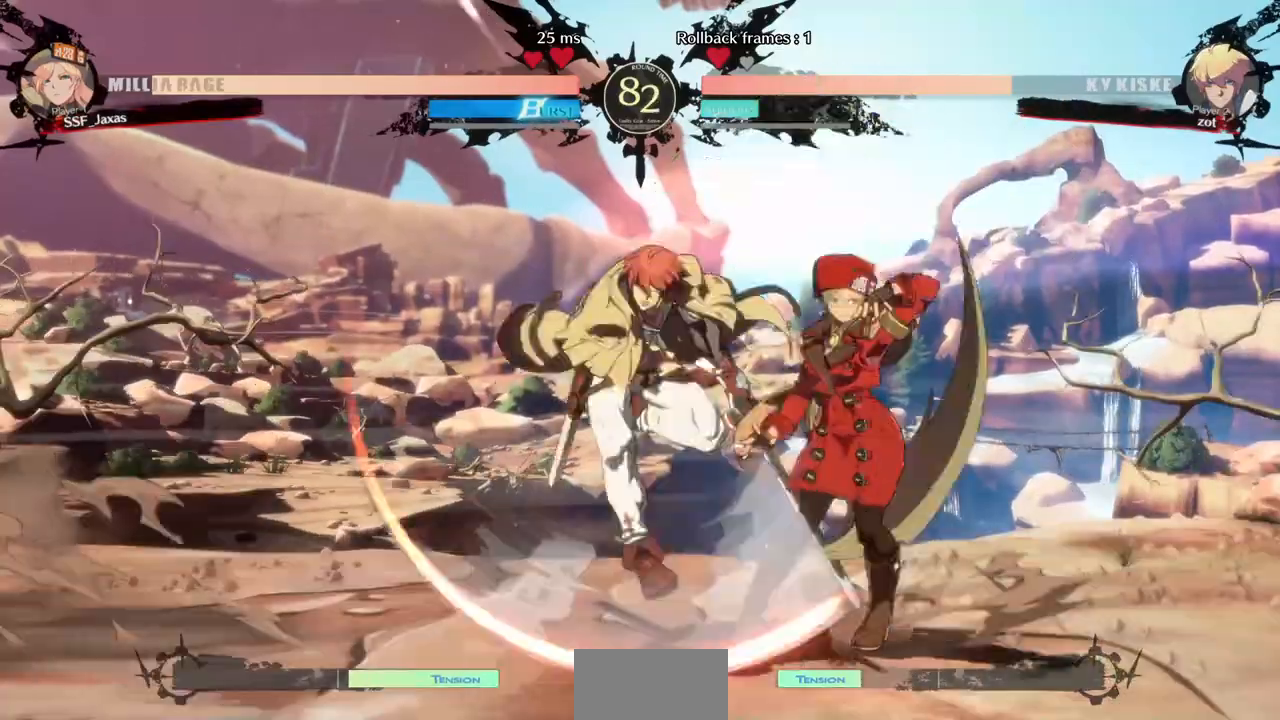
{"dt_ms": 520, "buttons": ["DPAD_DOWN", "DPAD_RIGHT"], "events": [[360, "DPAD_RIGHT", "down"], [400, "DPAD_DOWN", "down"]]}
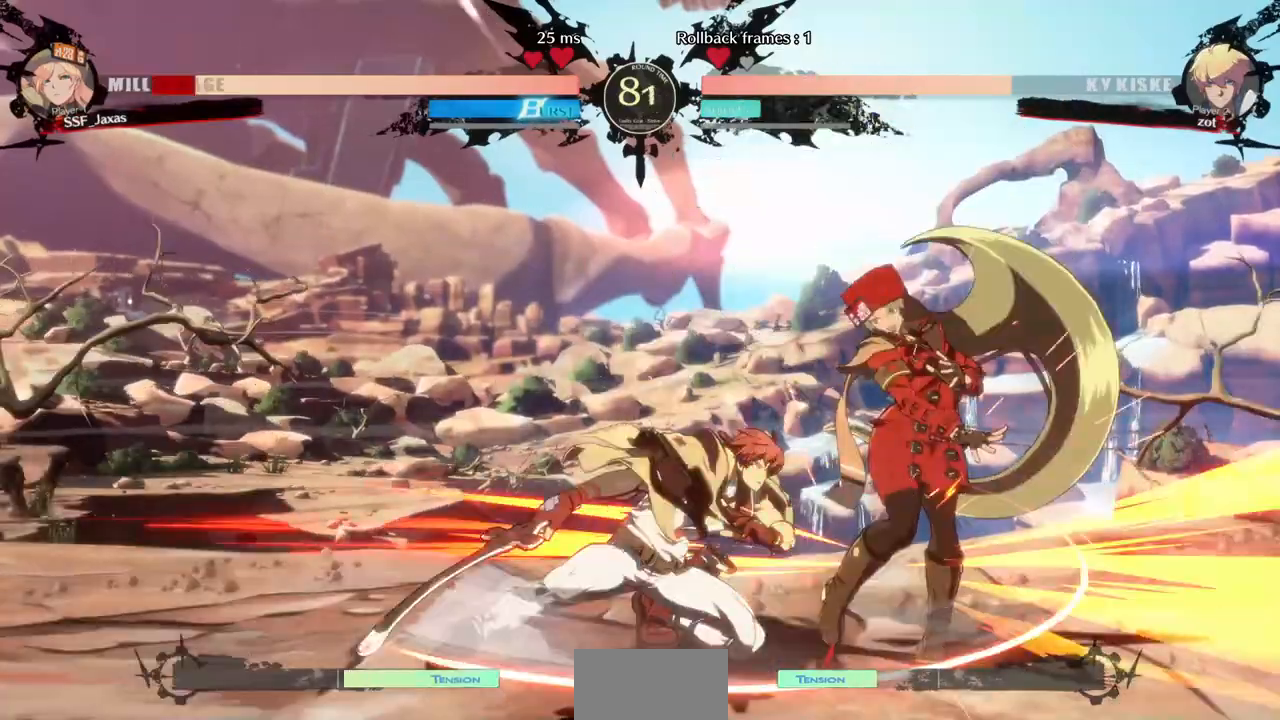
{"dt_ms": 480, "buttons": ["DPAD_DOWN", "DPAD_RIGHT"], "events": []}
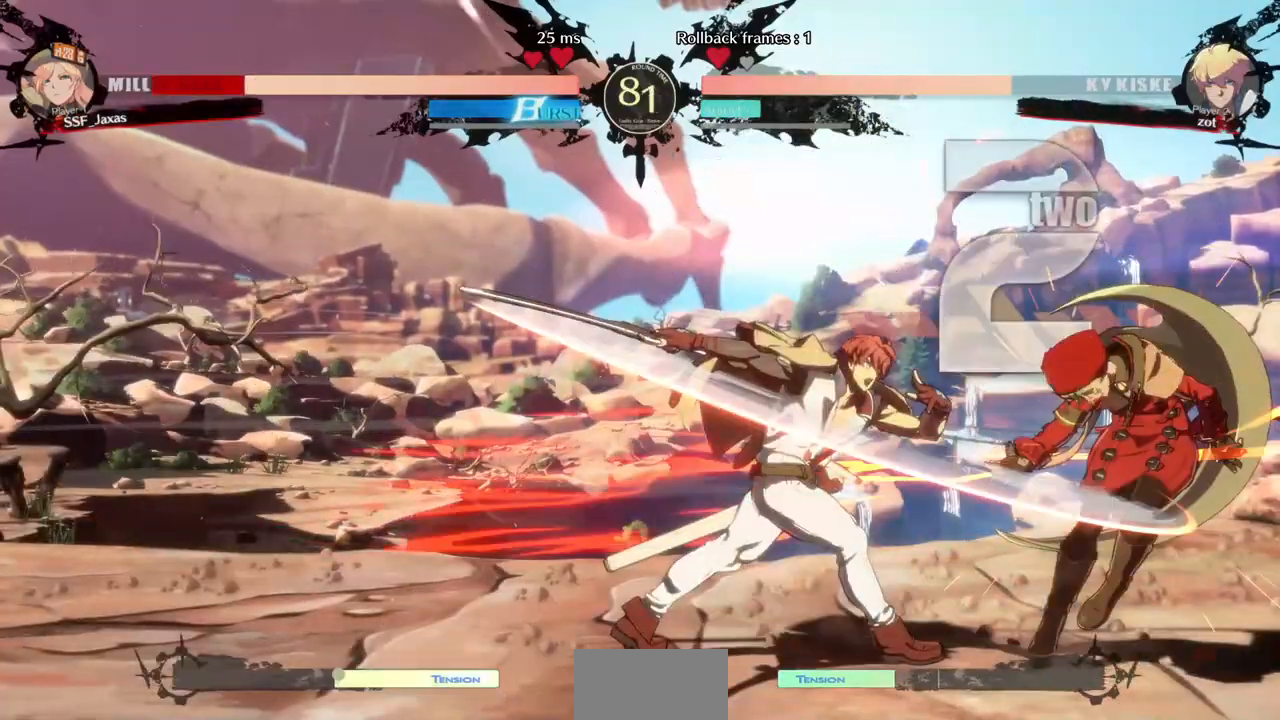
{"dt_ms": 520, "buttons": ["DPAD_RIGHT"], "events": [[280, "DPAD_DOWN", "up"]]}
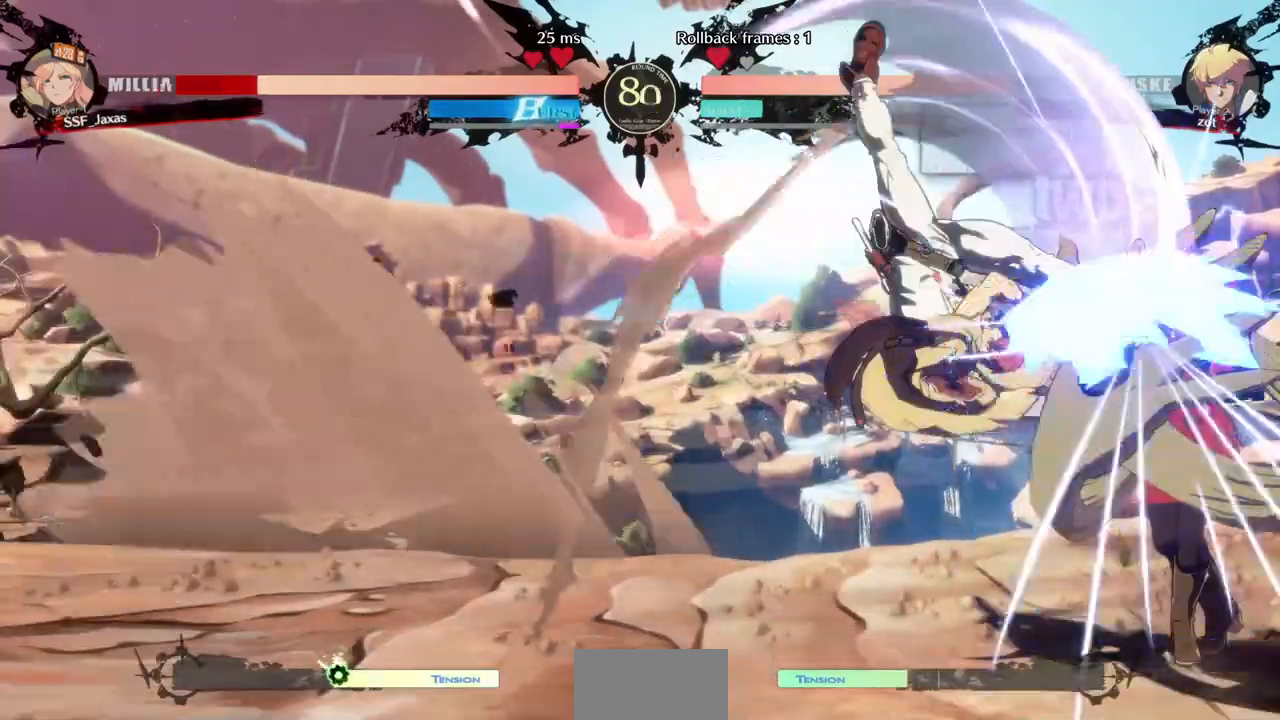
{"dt_ms": 480, "buttons": ["SQUARE", "DPAD_DOWN", "DPAD_RIGHT"], "events": [[320, "DPAD_DOWN", "down"], [440, "SQUARE", "down"]]}
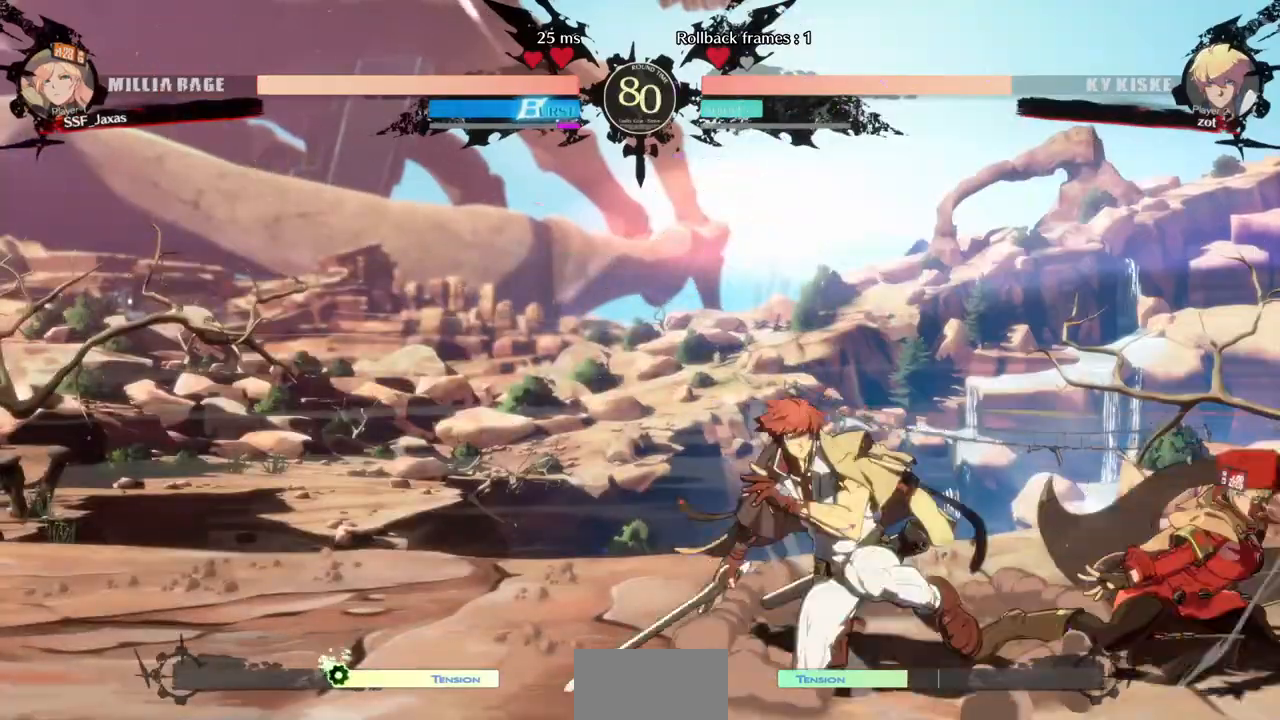
{"dt_ms": 520, "buttons": ["DPAD_DOWN"], "events": [[40, "SQUARE", "up"], [160, "R2", "down"], [320, "R2", "up"], [400, "DPAD_DOWN", "up"], [400, "DPAD_RIGHT", "up"], [480, "DPAD_DOWN", "down"]]}
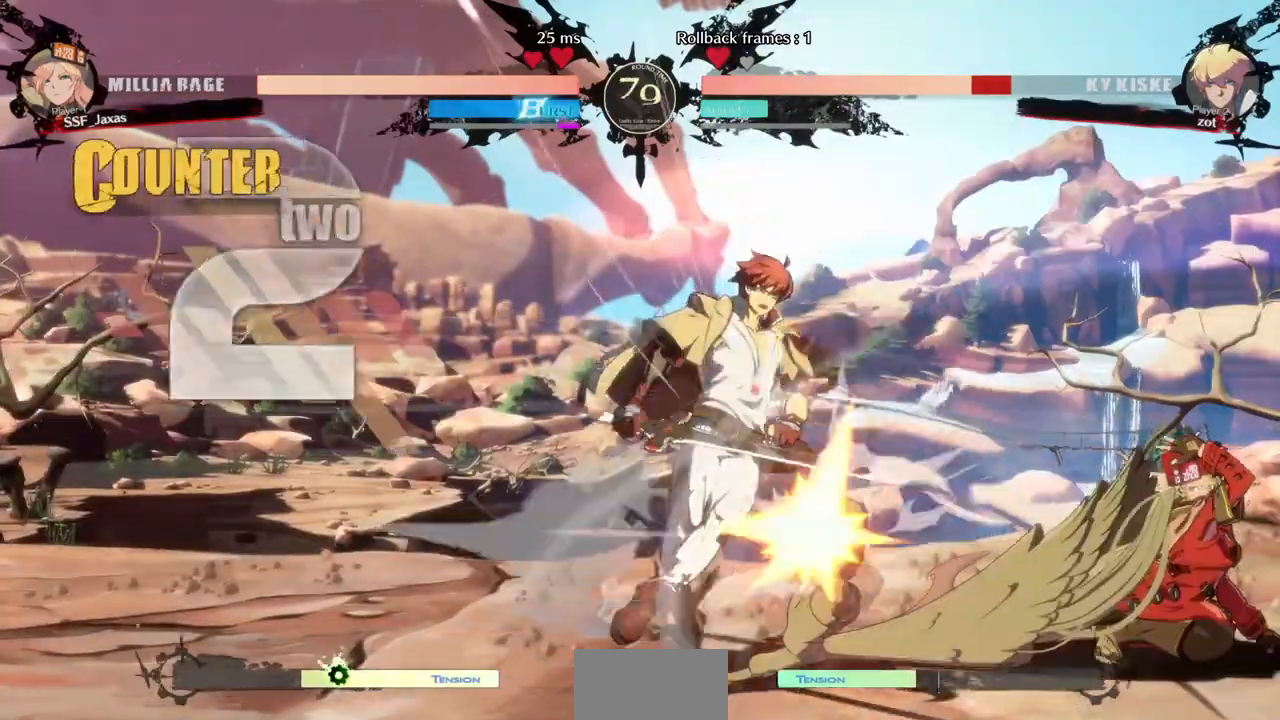
{"dt_ms": 480, "buttons": [], "events": [[40, "DPAD_LEFT", "down"], [80, "DPAD_DOWN", "up"], [80, "R1", "down"], [200, "DPAD_LEFT", "up"], [200, "R1", "up"]]}
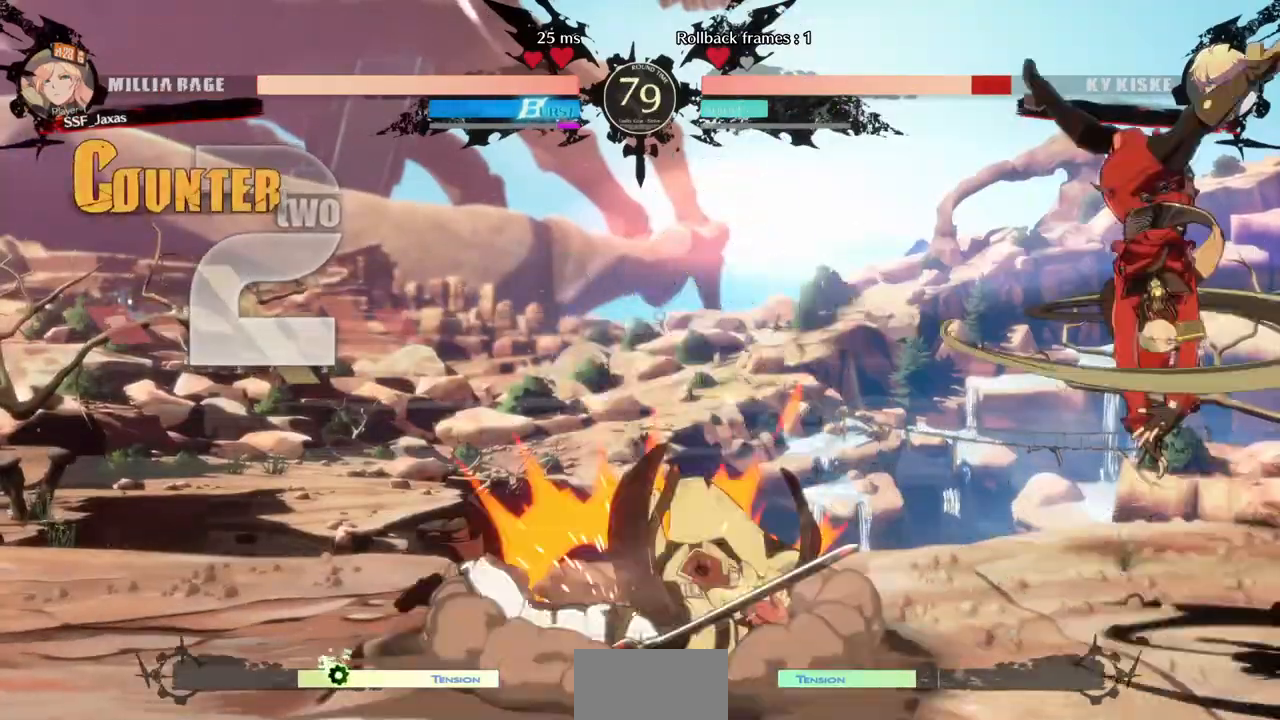
{"dt_ms": 520, "buttons": [], "events": []}
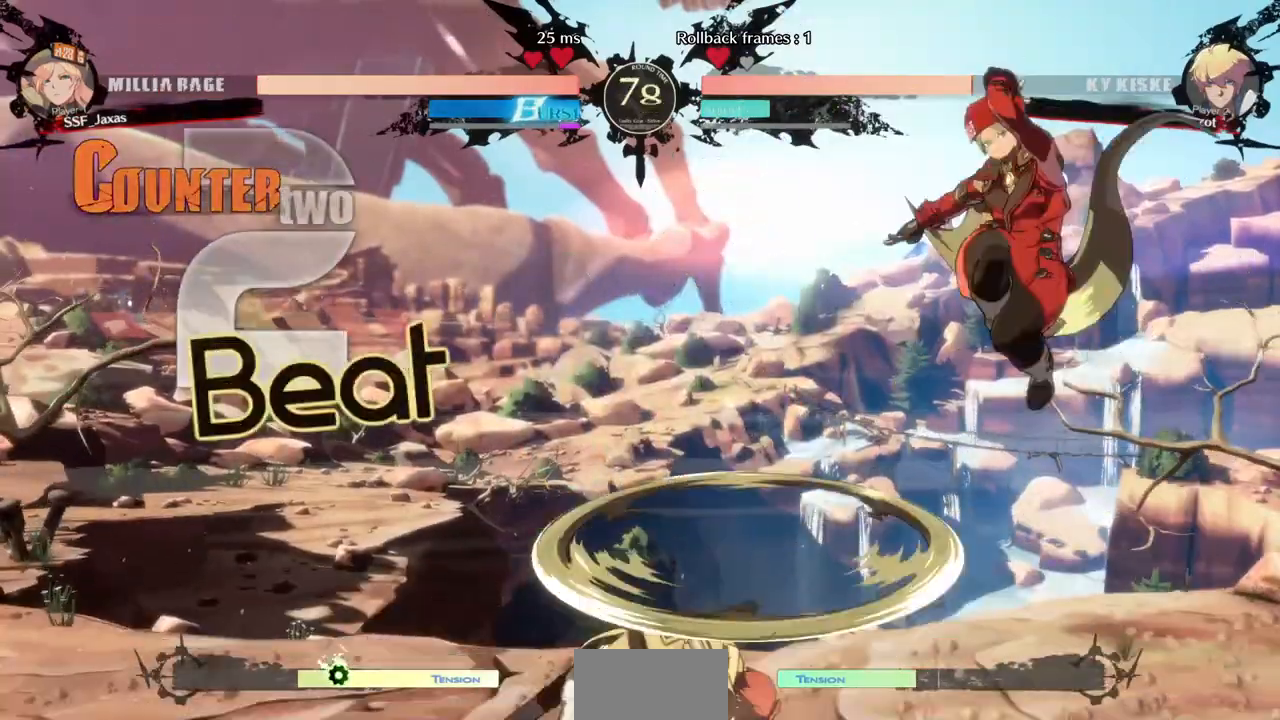
{"dt_ms": 480, "buttons": ["R1"], "events": [[80, "L1", "down"], [200, "L1", "up"], [400, "R1", "down"]]}